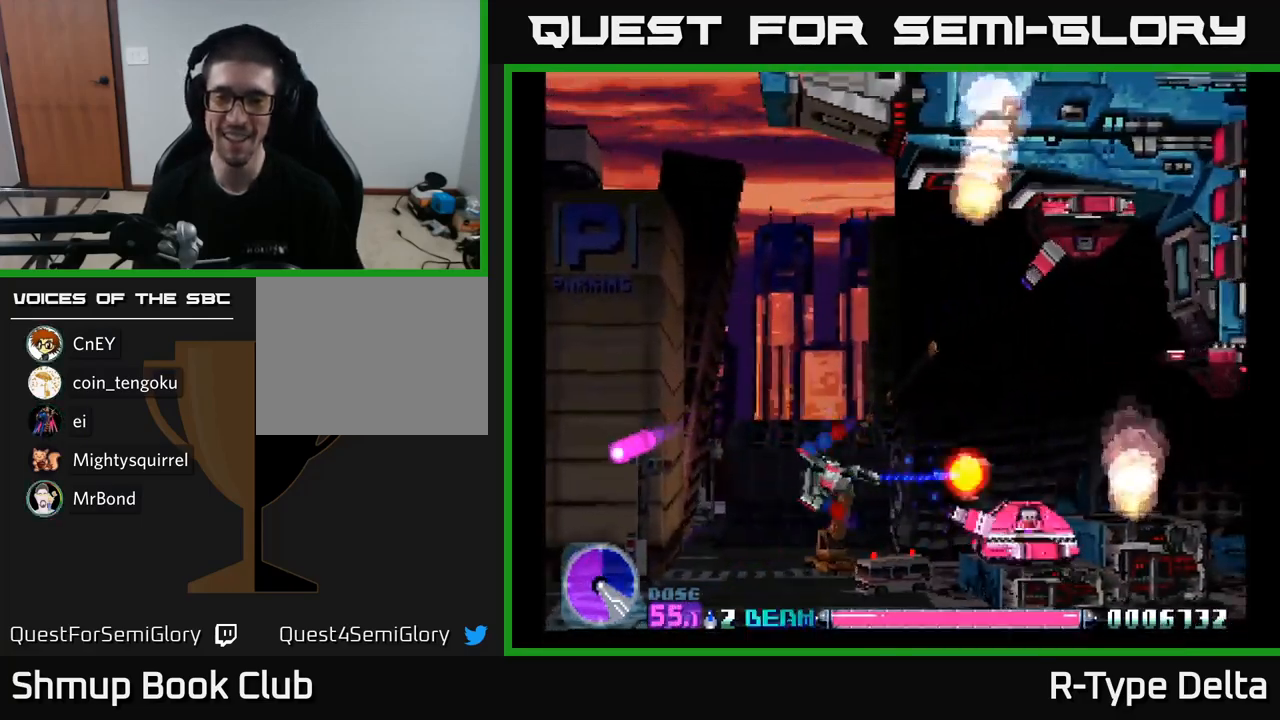
Gameplay with a controller (Xbox layout); each line is a JSON object with the inputs held at the frame after it. "events" lists button and stick changes between this image and that frame as [ms after this image, input, new state], when the widget could be followed in between. Not read: left_stick.
{"buttons": ["X", "DPAD_RIGHT"], "right_stick": "center", "events": [[284, "DPAD_LEFT", "up"], [317, "DPAD_RIGHT", "down"]]}
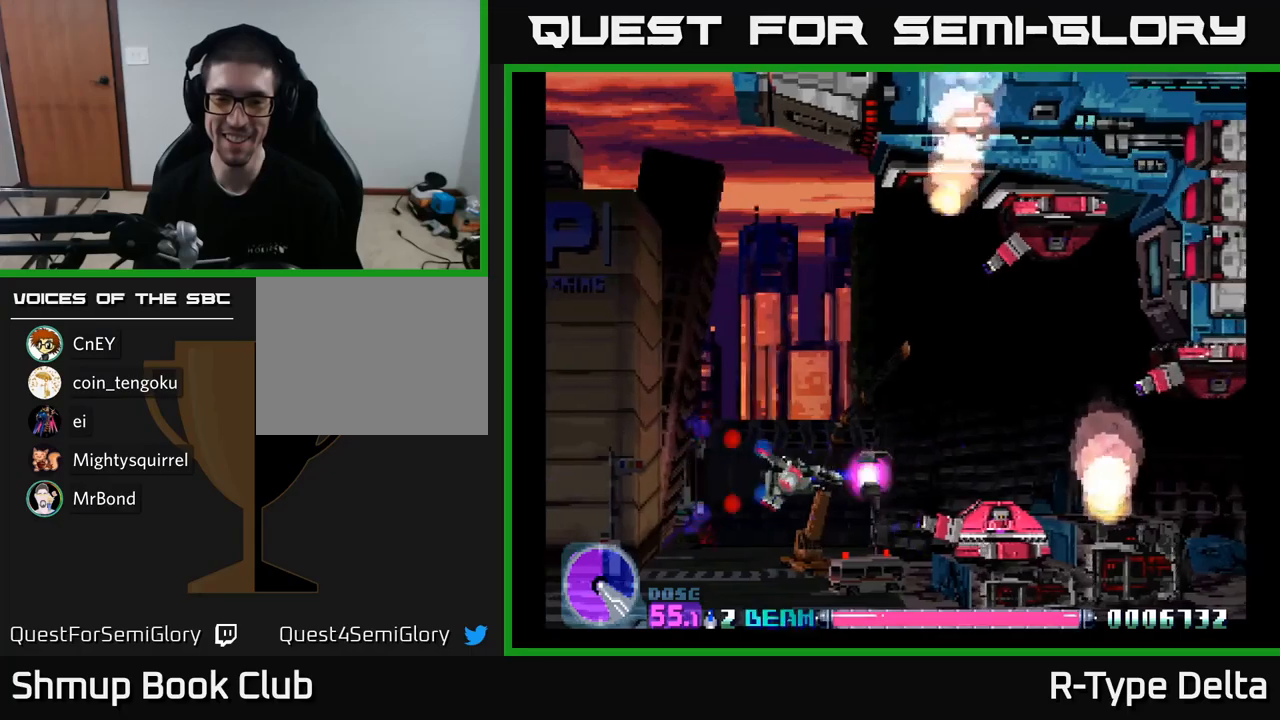
{"buttons": ["X", "DPAD_UP", "DPAD_LEFT"], "right_stick": "center", "events": [[133, "DPAD_DOWN", "down"], [133, "DPAD_RIGHT", "up"], [183, "DPAD_LEFT", "down"], [267, "A", "down"], [267, "DPAD_DOWN", "up"], [383, "A", "up"], [400, "DPAD_UP", "down"]]}
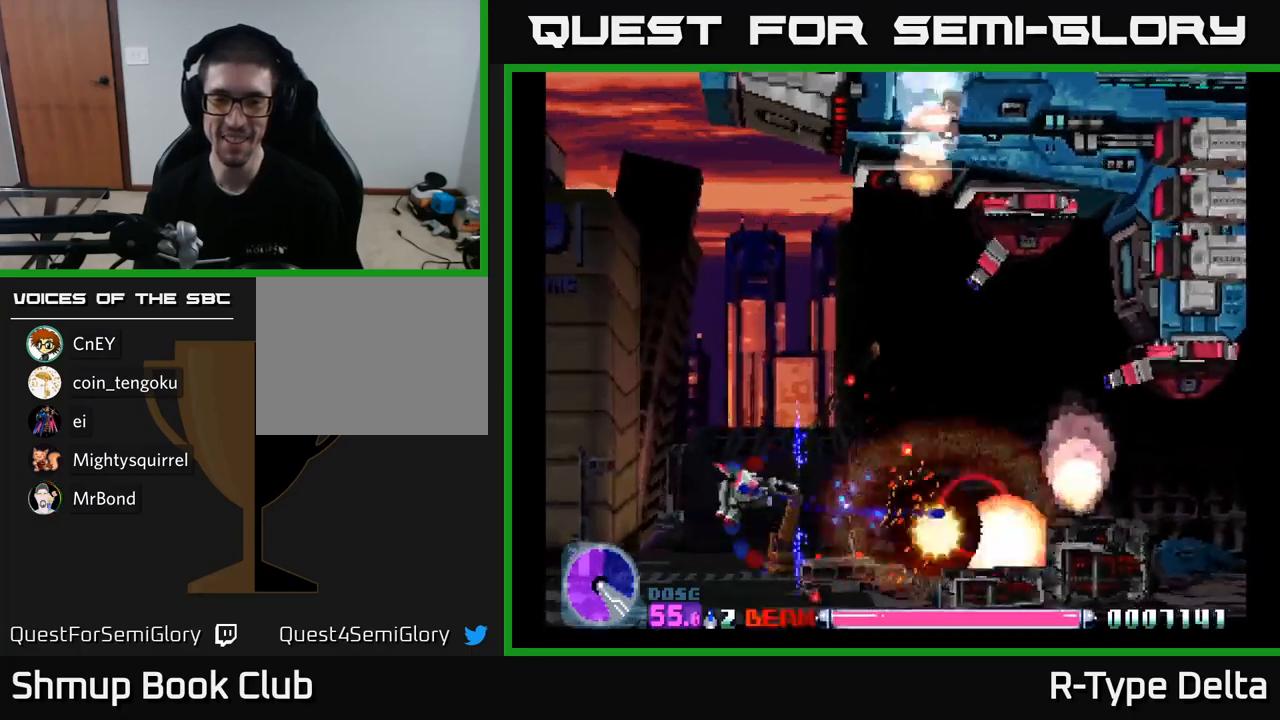
{"buttons": ["X", "DPAD_DOWN", "DPAD_RIGHT"], "right_stick": "center", "events": [[217, "DPAD_LEFT", "up"], [250, "DPAD_RIGHT", "down"], [250, "DPAD_UP", "up"], [267, "A", "down"], [300, "DPAD_DOWN", "down"], [383, "A", "up"]]}
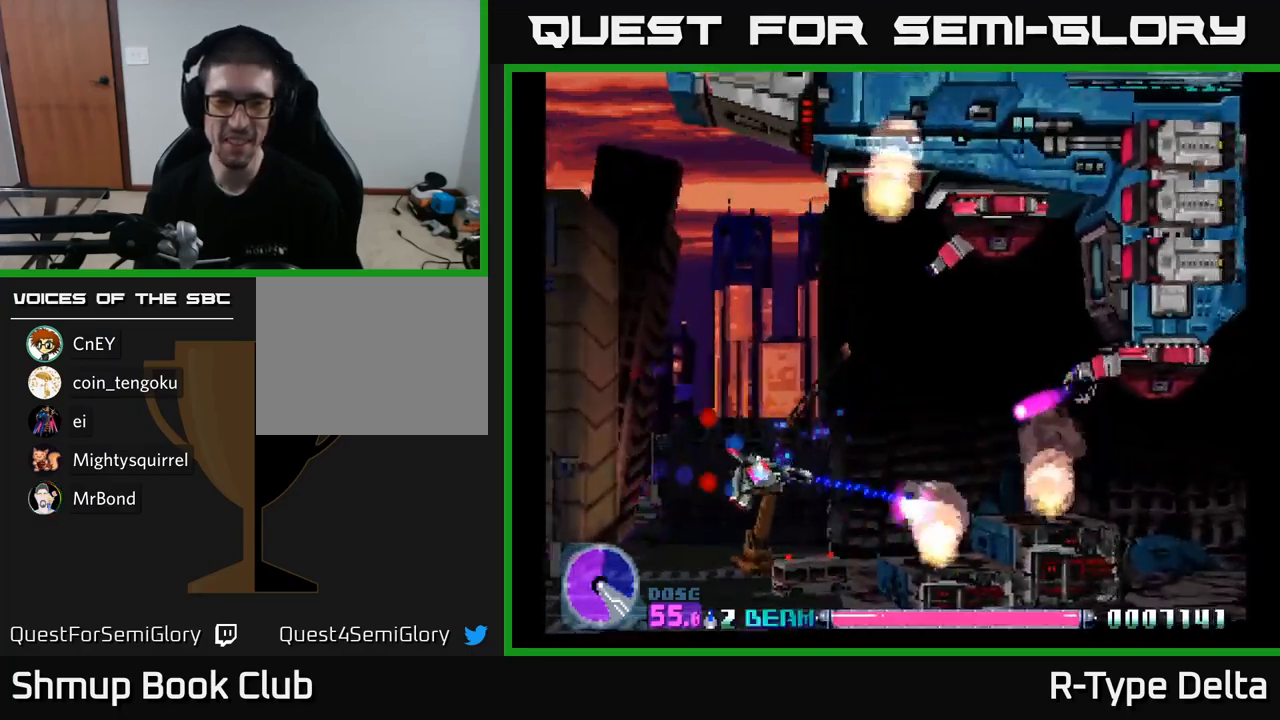
{"buttons": ["X", "DPAD_UP", "DPAD_LEFT"], "right_stick": "center", "events": [[83, "DPAD_DOWN", "up"], [250, "DPAD_RIGHT", "up"], [267, "DPAD_UP", "down"], [283, "DPAD_LEFT", "down"]]}
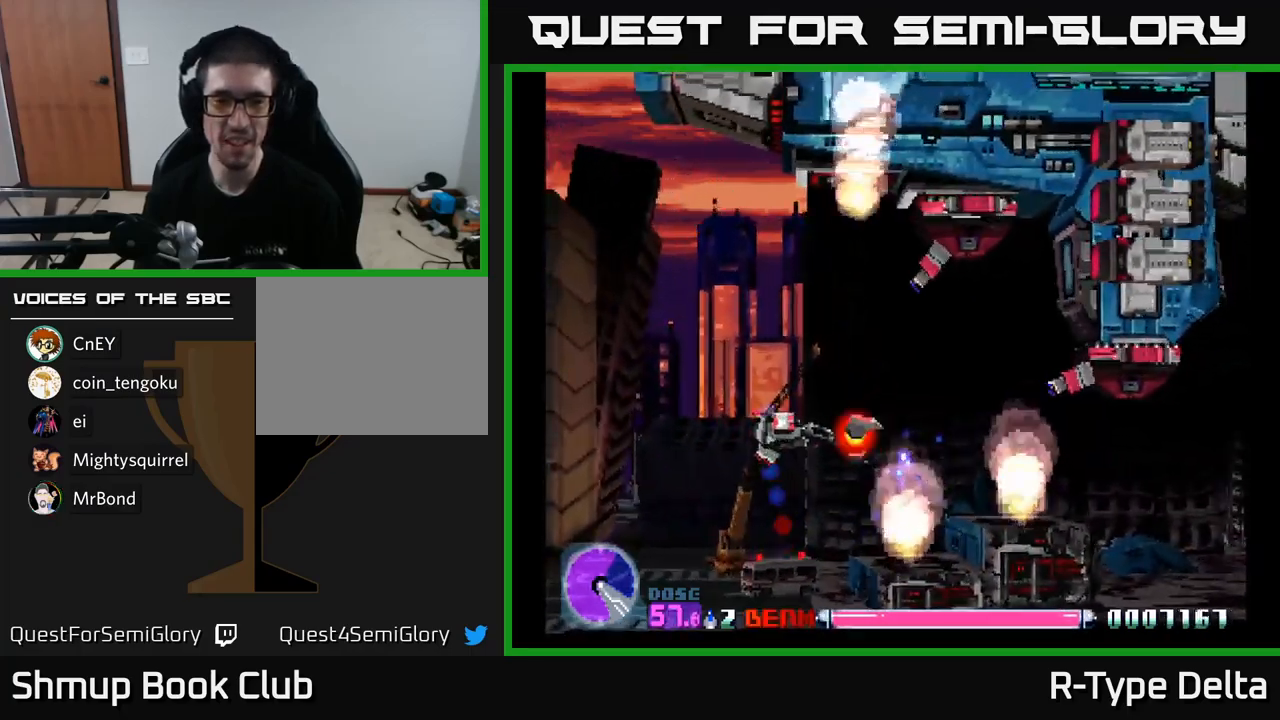
{"buttons": ["X", "DPAD_UP"], "right_stick": "center", "events": [[100, "DPAD_LEFT", "up"], [217, "DPAD_LEFT", "down"], [367, "DPAD_LEFT", "up"]]}
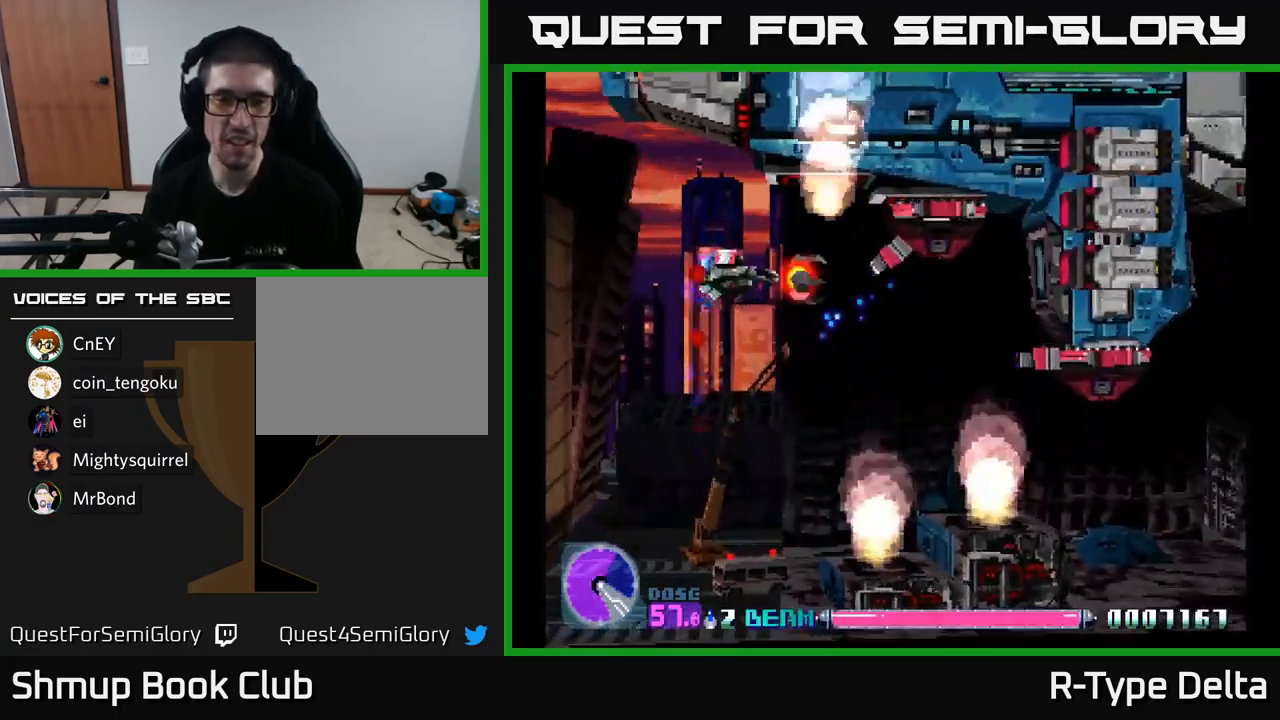
{"buttons": ["X", "DPAD_RIGHT"], "right_stick": "center", "events": [[50, "DPAD_LEFT", "down"], [83, "A", "down"], [117, "DPAD_UP", "up"], [200, "A", "up"], [233, "DPAD_DOWN", "down"], [333, "DPAD_LEFT", "up"], [450, "DPAD_RIGHT", "down"], [483, "DPAD_DOWN", "up"]]}
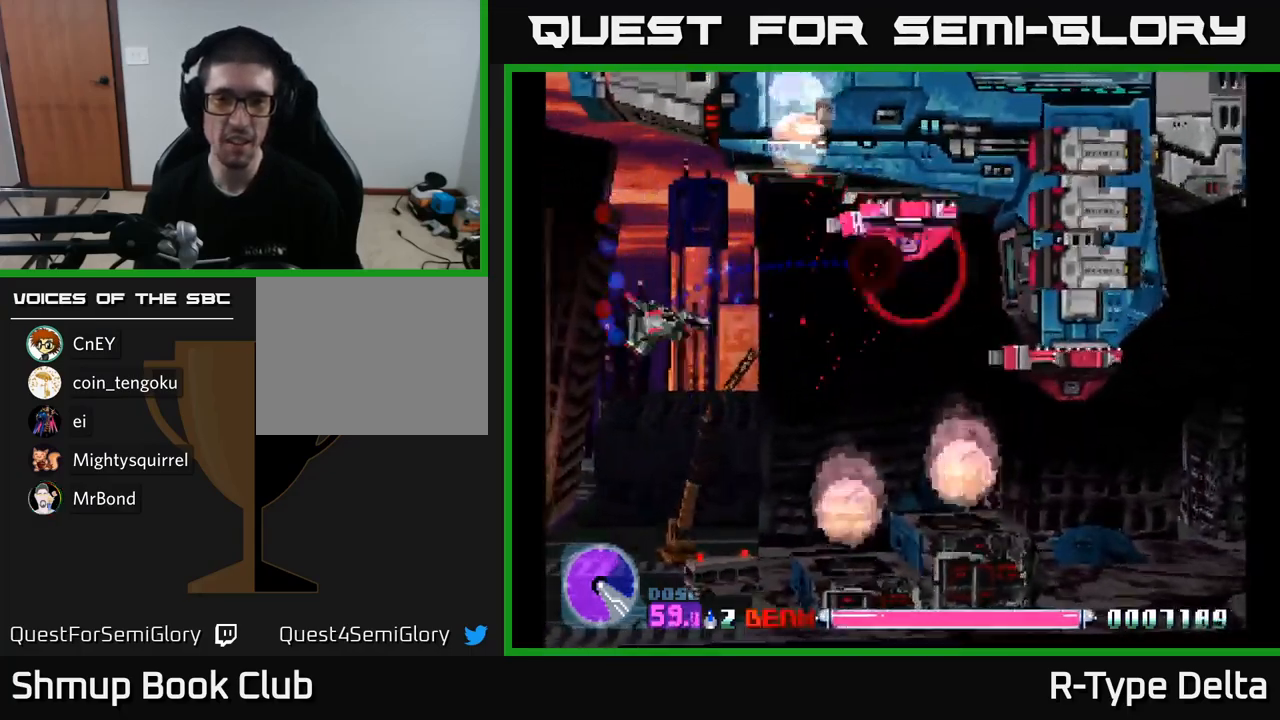
{"buttons": ["X", "DPAD_DOWN"], "right_stick": "center", "events": [[133, "A", "down"], [133, "DPAD_UP", "down"], [250, "A", "up"], [383, "DPAD_UP", "up"], [450, "DPAD_DOWN", "down"], [500, "DPAD_RIGHT", "up"]]}
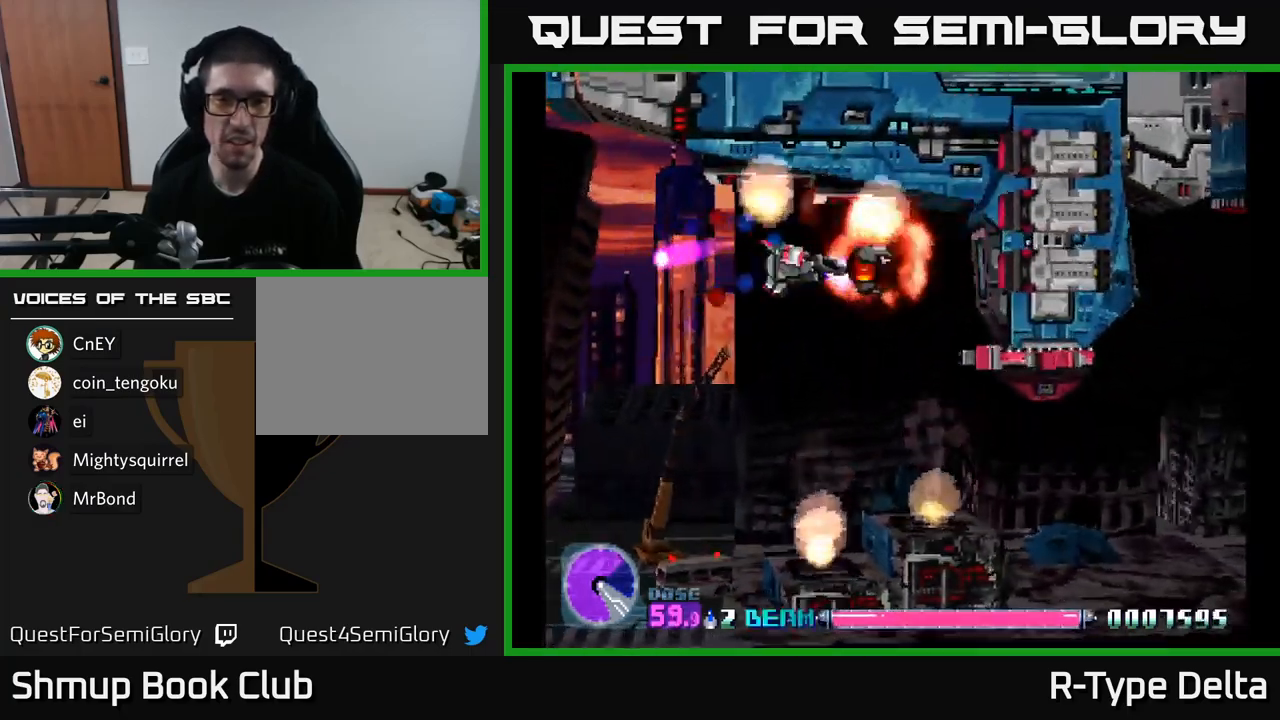
{"buttons": ["X", "DPAD_LEFT"], "right_stick": "center", "events": [[283, "DPAD_LEFT", "down"], [300, "A", "down"], [300, "DPAD_DOWN", "up"], [450, "A", "up"]]}
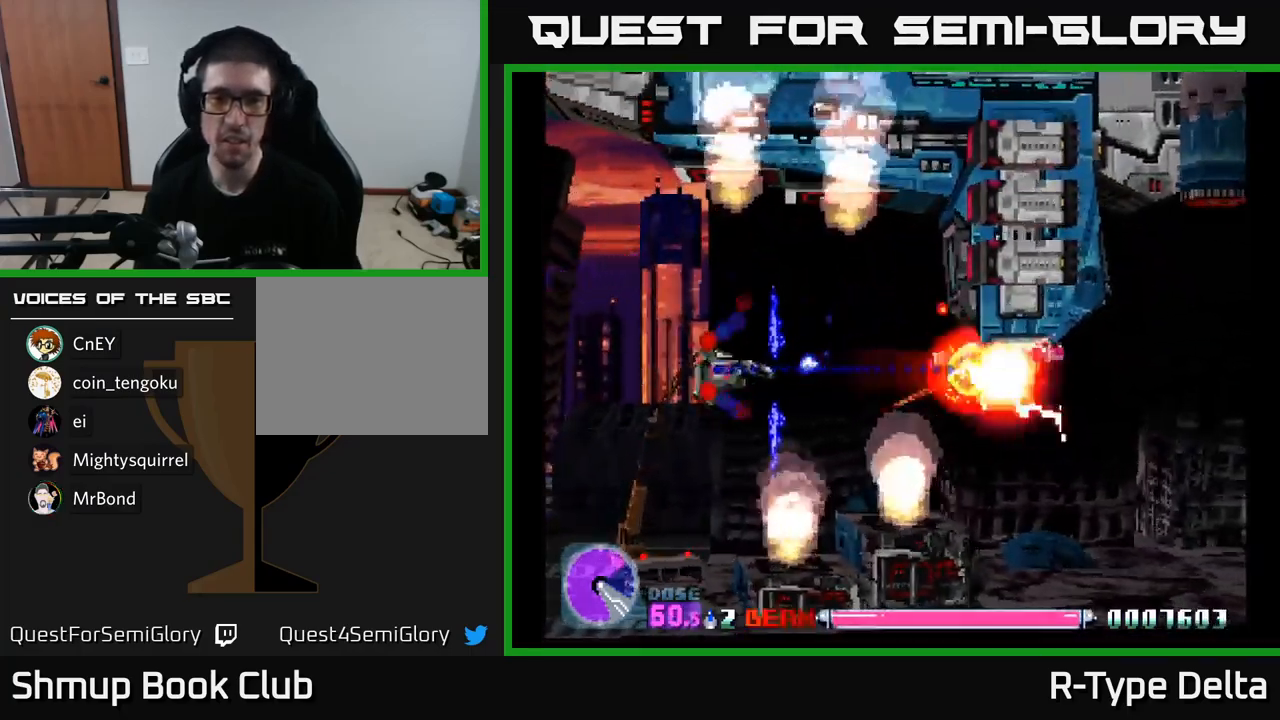
{"buttons": ["X", "DPAD_UP"], "right_stick": "center", "events": [[67, "DPAD_DOWN", "down"], [67, "DPAD_LEFT", "up"], [117, "DPAD_RIGHT", "down"], [267, "DPAD_DOWN", "up"], [300, "DPAD_RIGHT", "up"], [500, "DPAD_UP", "down"]]}
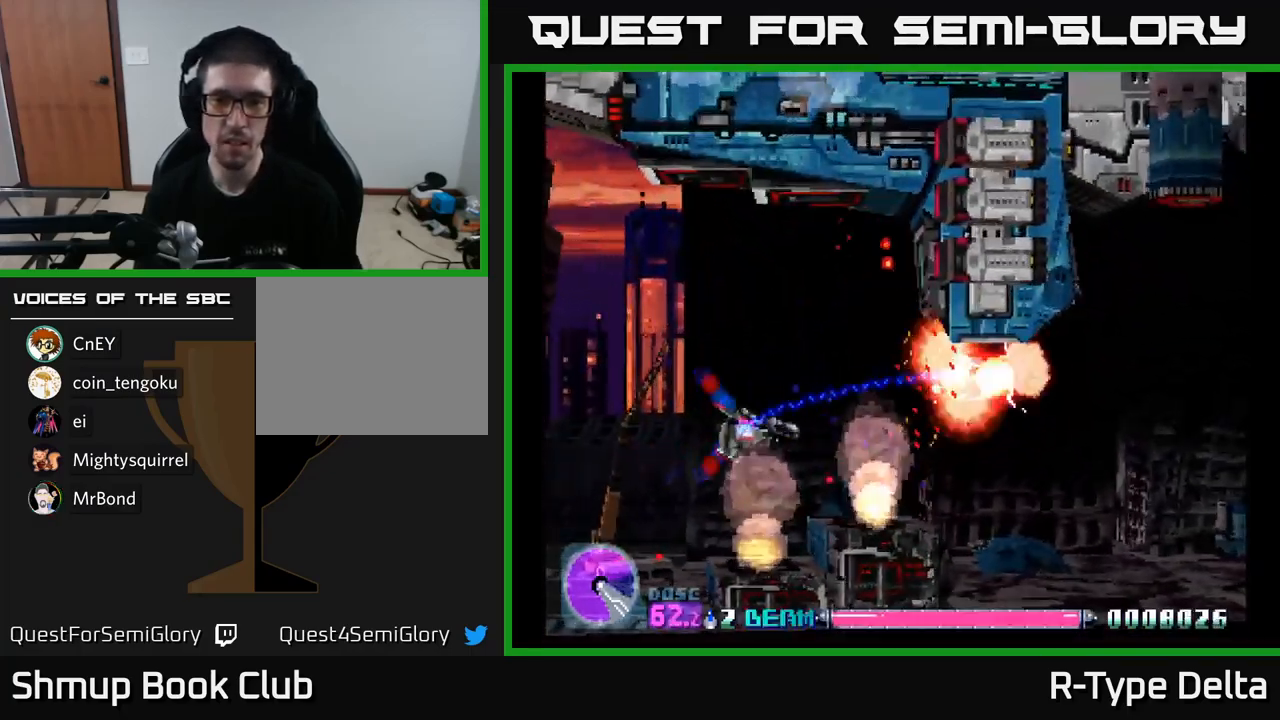
{"buttons": ["X", "DPAD_RIGHT"], "right_stick": "center", "events": [[50, "DPAD_RIGHT", "down"], [67, "A", "down"], [117, "DPAD_UP", "up"], [200, "A", "up"]]}
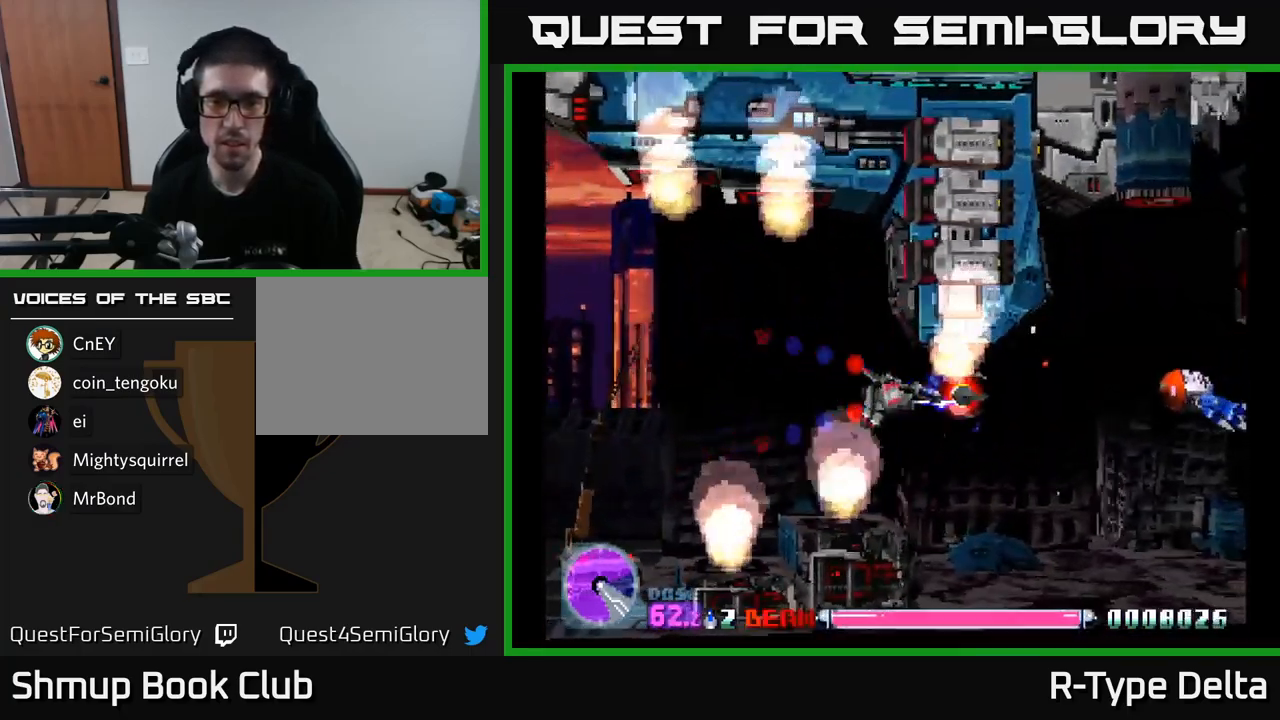
{"buttons": ["X", "DPAD_RIGHT"], "right_stick": "center", "events": []}
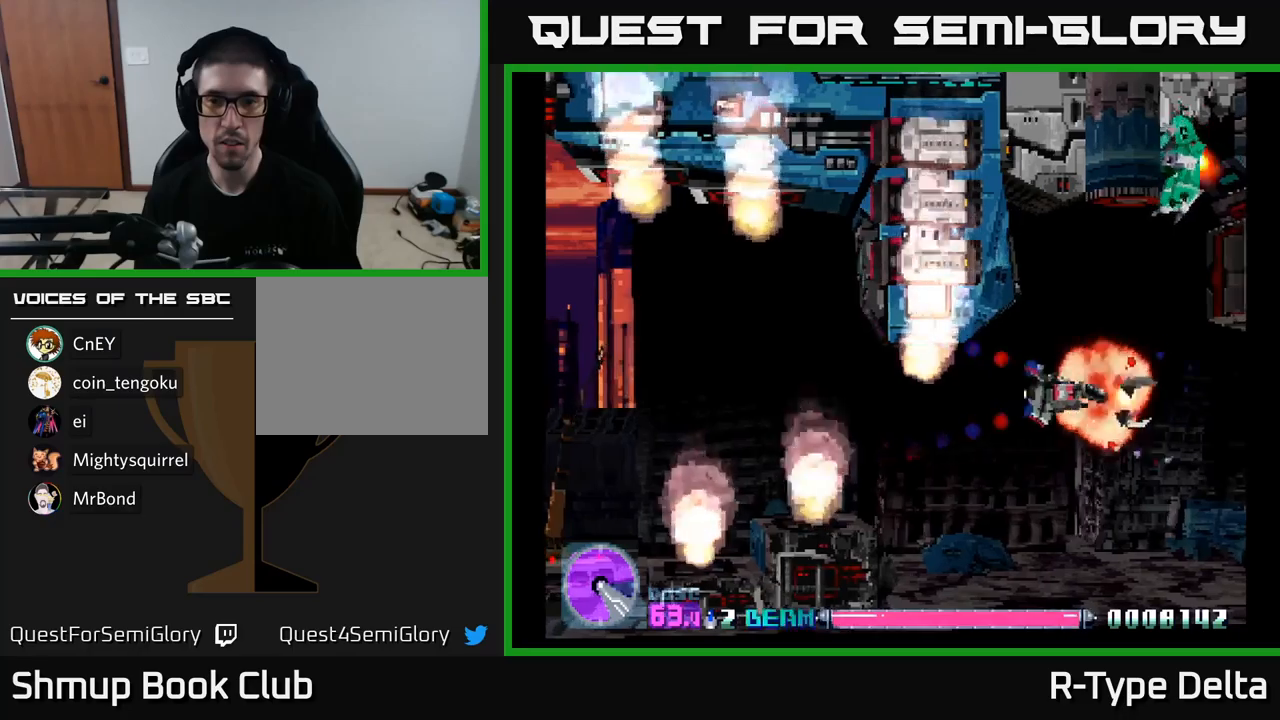
{"buttons": ["X", "DPAD_LEFT"], "right_stick": "center", "events": [[83, "DPAD_RIGHT", "up"], [83, "DPAD_UP", "down"], [117, "DPAD_LEFT", "down"], [283, "DPAD_LEFT", "up"], [317, "DPAD_RIGHT", "down"], [383, "DPAD_RIGHT", "up"], [467, "DPAD_LEFT", "down"], [500, "DPAD_UP", "up"]]}
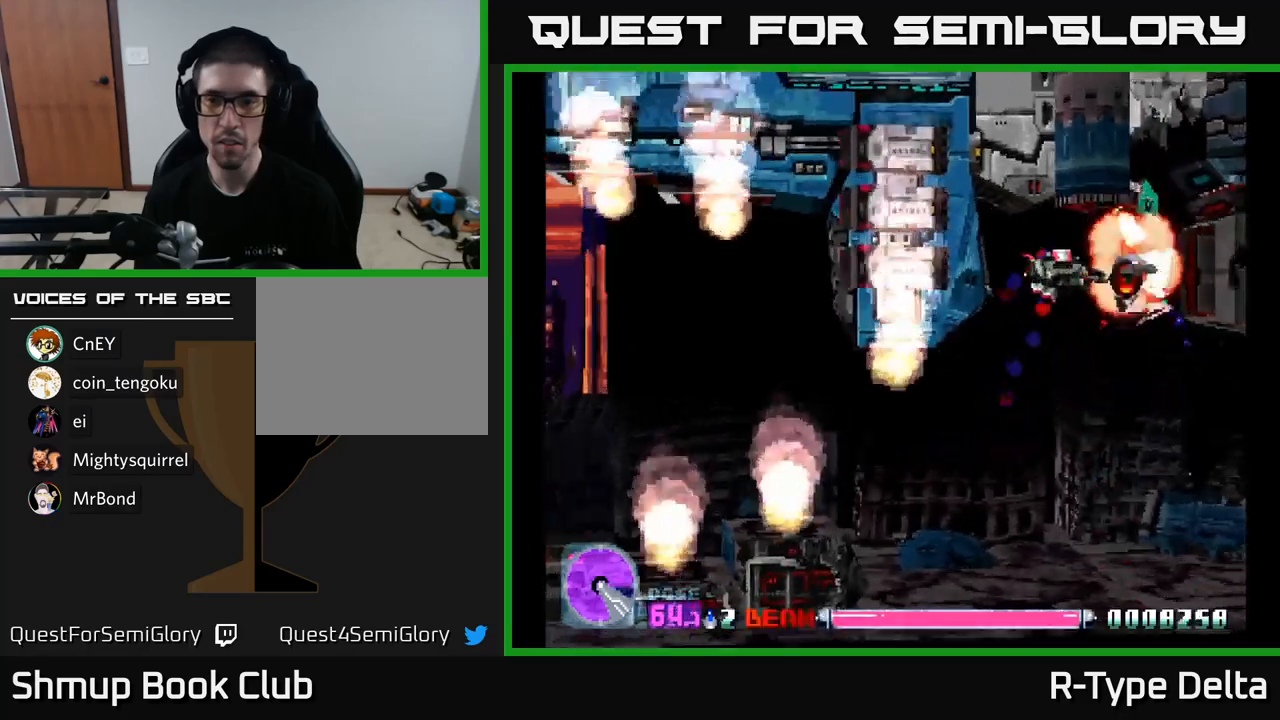
{"buttons": ["X", "DPAD_DOWN"], "right_stick": "center", "events": [[83, "DPAD_LEFT", "up"], [117, "DPAD_RIGHT", "down"], [183, "DPAD_UP", "down"], [283, "DPAD_UP", "up"], [350, "DPAD_DOWN", "down"], [367, "DPAD_RIGHT", "up"]]}
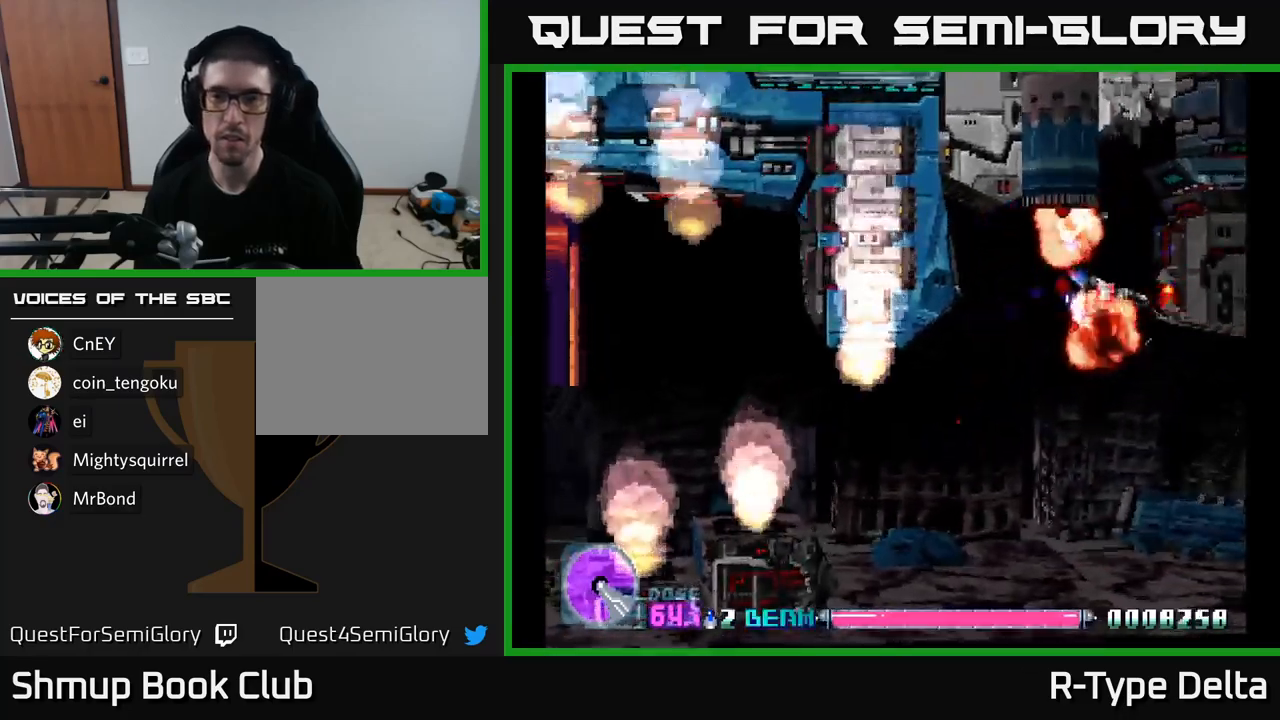
{"buttons": ["X"], "right_stick": "center", "events": [[33, "DPAD_LEFT", "down"], [200, "DPAD_DOWN", "up"], [350, "DPAD_UP", "down"], [383, "DPAD_LEFT", "up"], [467, "DPAD_UP", "up"]]}
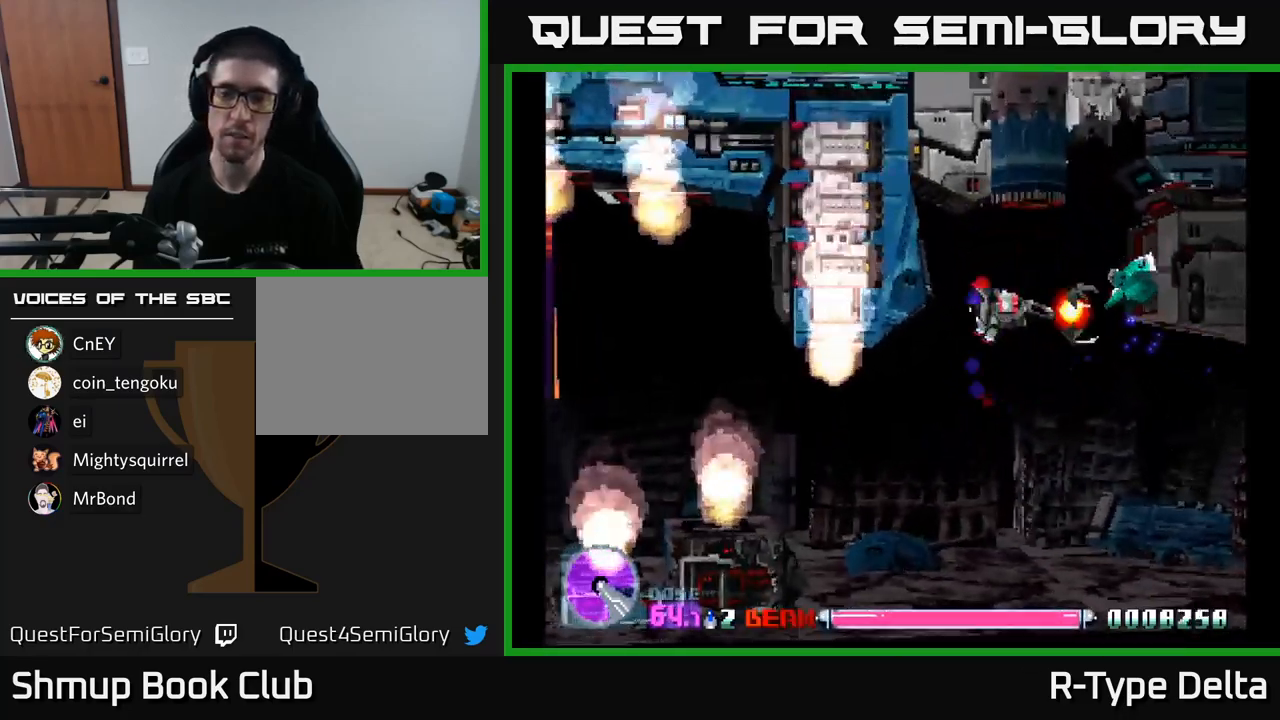
{"buttons": ["X"], "right_stick": "center", "events": []}
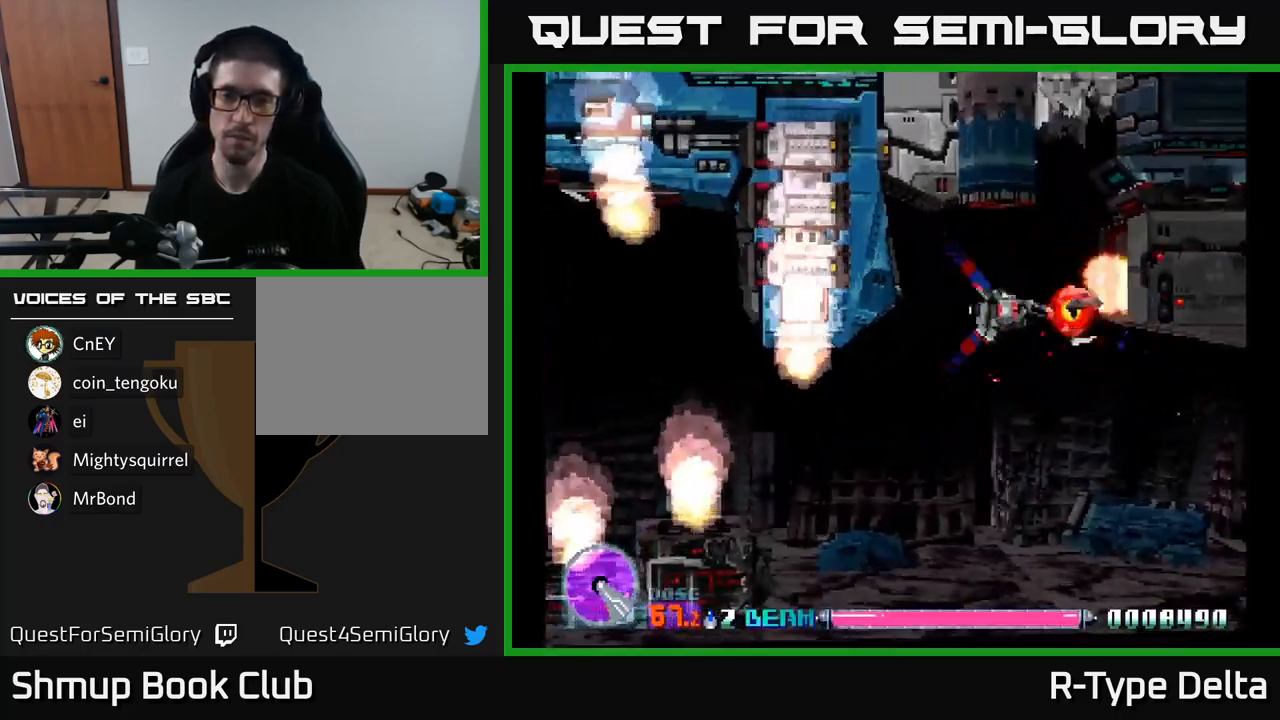
{"buttons": ["X"], "right_stick": "center", "events": [[217, "DPAD_LEFT", "down"], [383, "DPAD_LEFT", "up"]]}
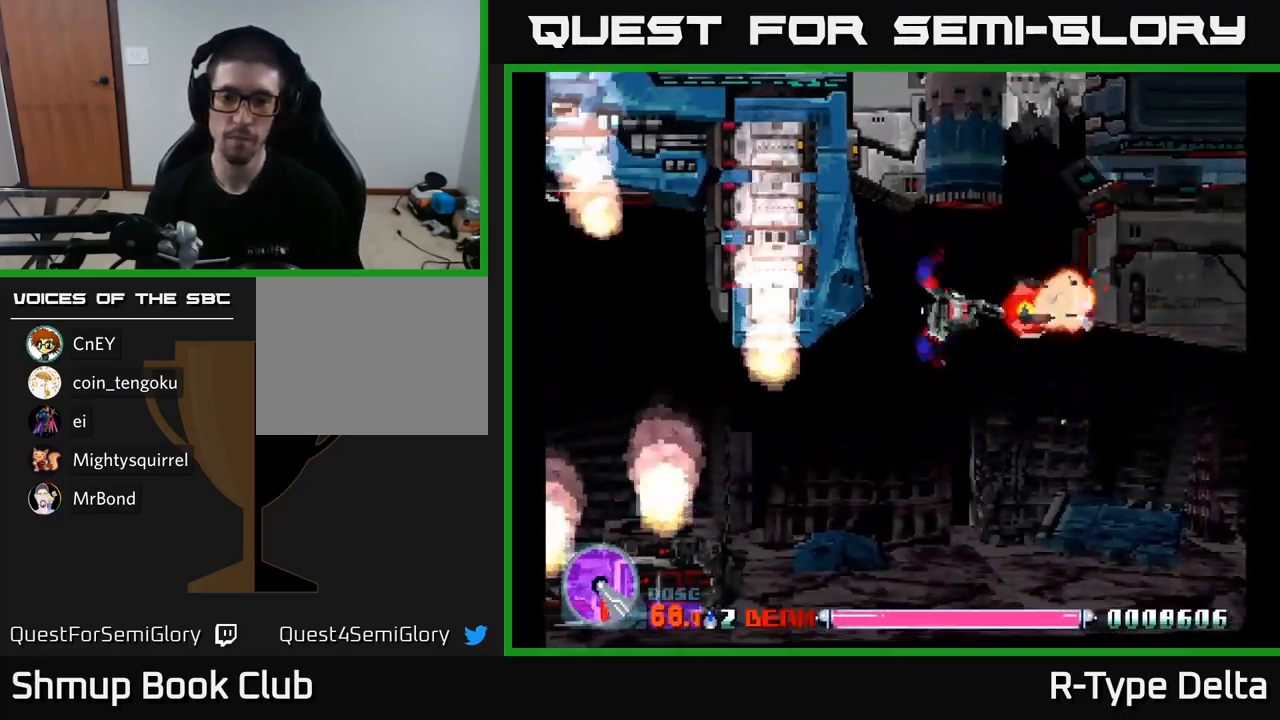
{"buttons": ["X"], "right_stick": "center", "events": []}
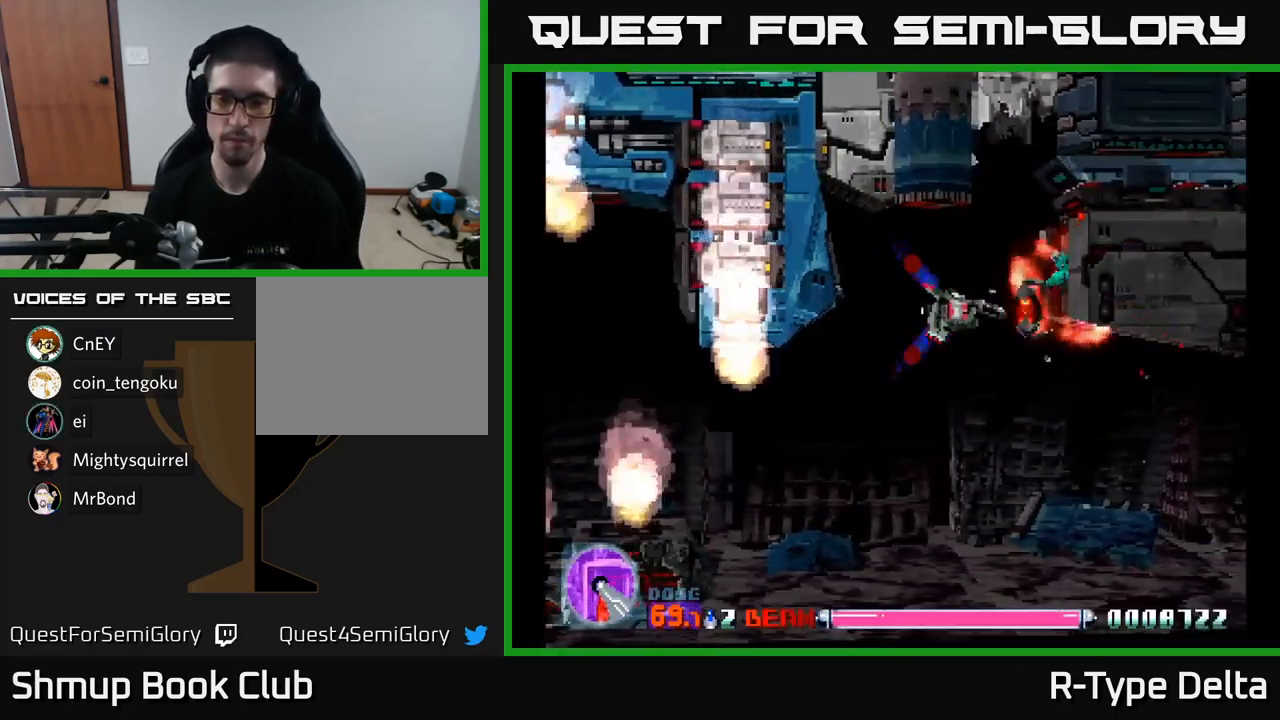
{"buttons": ["X"], "right_stick": "center", "events": [[383, "DPAD_LEFT", "down"], [450, "DPAD_LEFT", "up"]]}
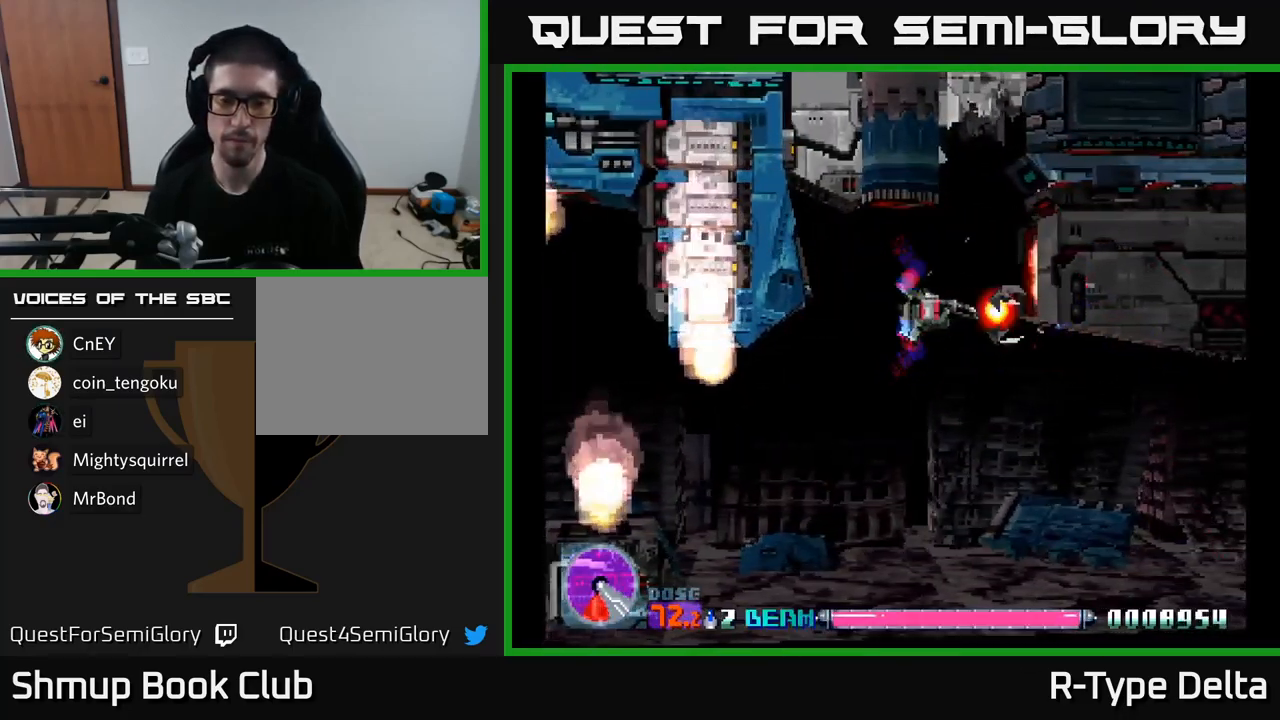
{"buttons": ["X"], "right_stick": "center", "events": []}
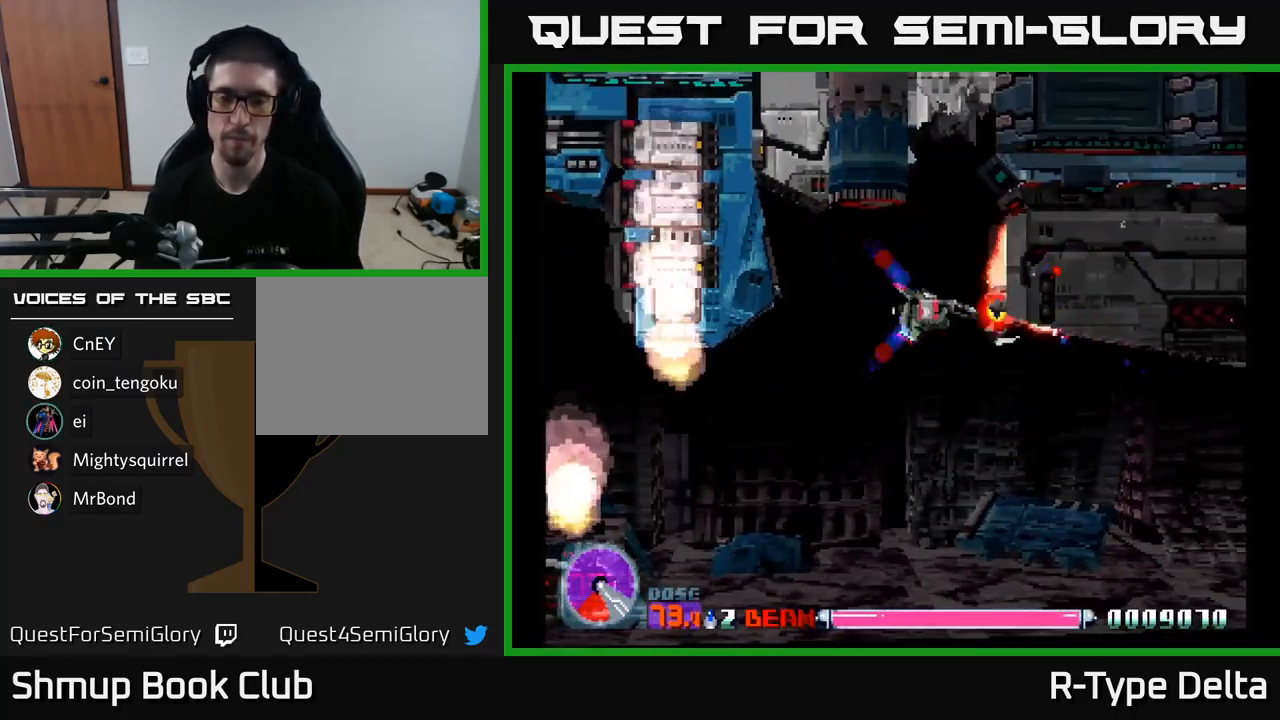
{"buttons": ["X", "DPAD_UP", "DPAD_LEFT"], "right_stick": "center", "events": [[67, "DPAD_LEFT", "down"], [167, "DPAD_LEFT", "up"], [367, "DPAD_LEFT", "down"], [433, "DPAD_UP", "down"]]}
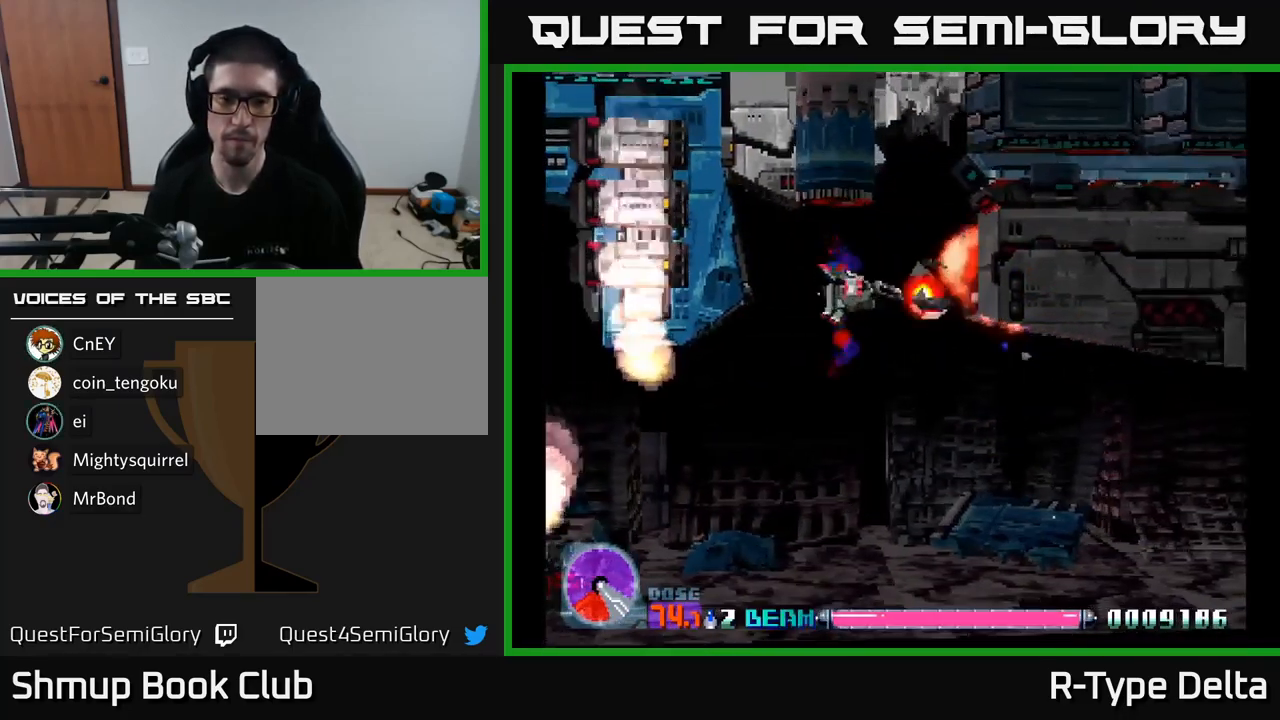
{"buttons": ["X", "DPAD_DOWN"], "right_stick": "center", "events": [[33, "DPAD_LEFT", "up"], [50, "DPAD_UP", "up"], [500, "DPAD_DOWN", "down"]]}
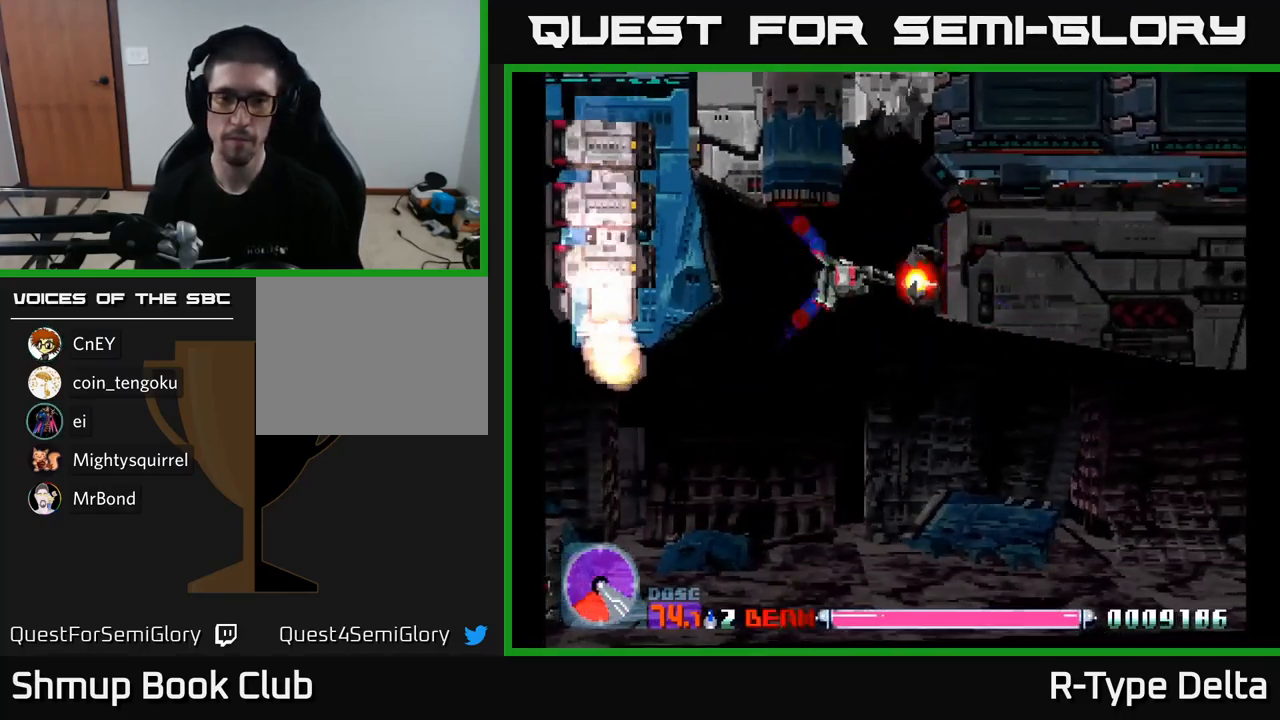
{"buttons": ["X", "DPAD_DOWN", "DPAD_RIGHT"], "right_stick": "center", "events": [[117, "DPAD_RIGHT", "down"]]}
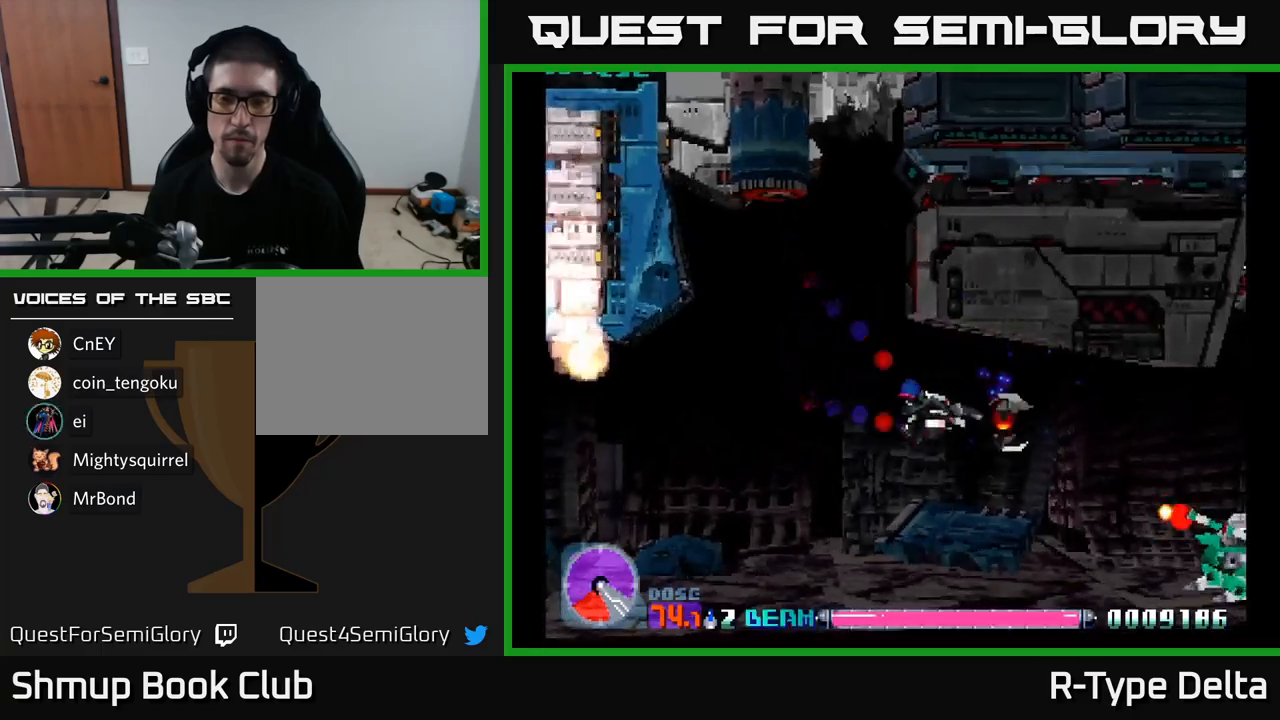
{"buttons": ["X", "DPAD_DOWN", "DPAD_RIGHT"], "right_stick": "center", "events": []}
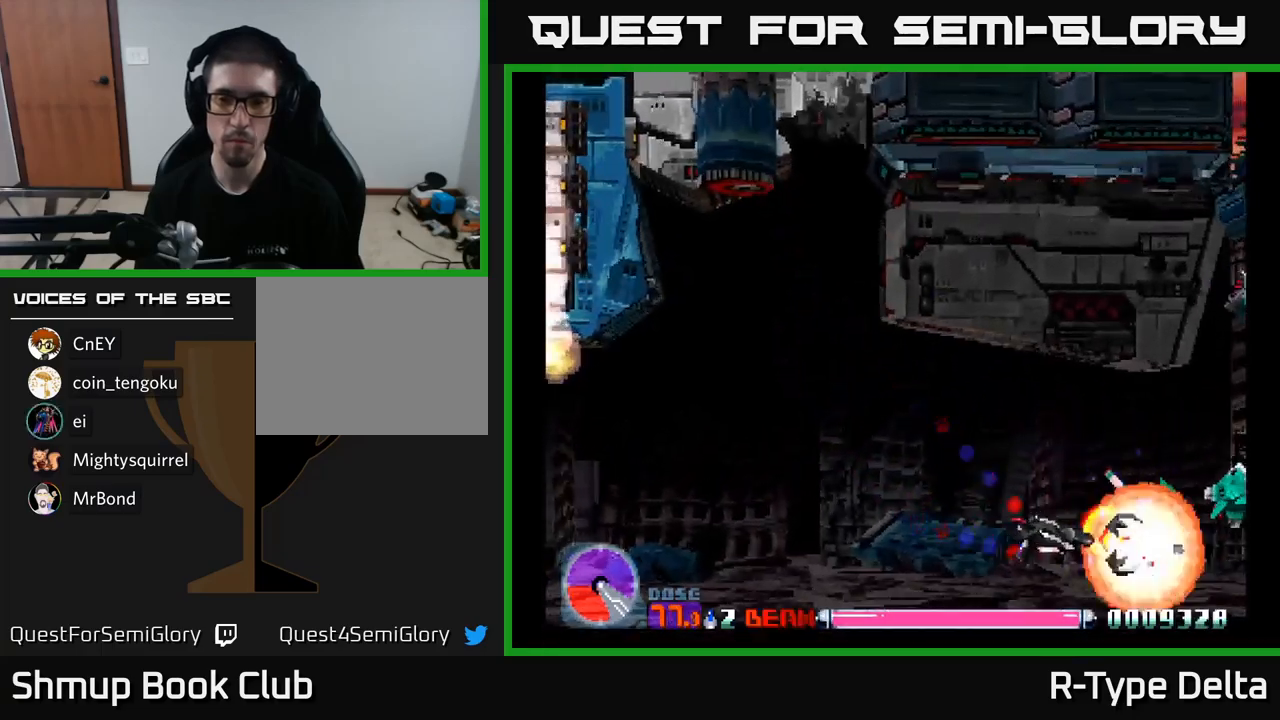
{"buttons": ["X"], "right_stick": "center", "events": [[17, "DPAD_DOWN", "up"], [67, "DPAD_RIGHT", "up"], [84, "DPAD_UP", "down"], [150, "DPAD_LEFT", "down"], [184, "DPAD_LEFT", "up"], [217, "DPAD_UP", "up"], [234, "DPAD_RIGHT", "down"], [334, "DPAD_RIGHT", "up"]]}
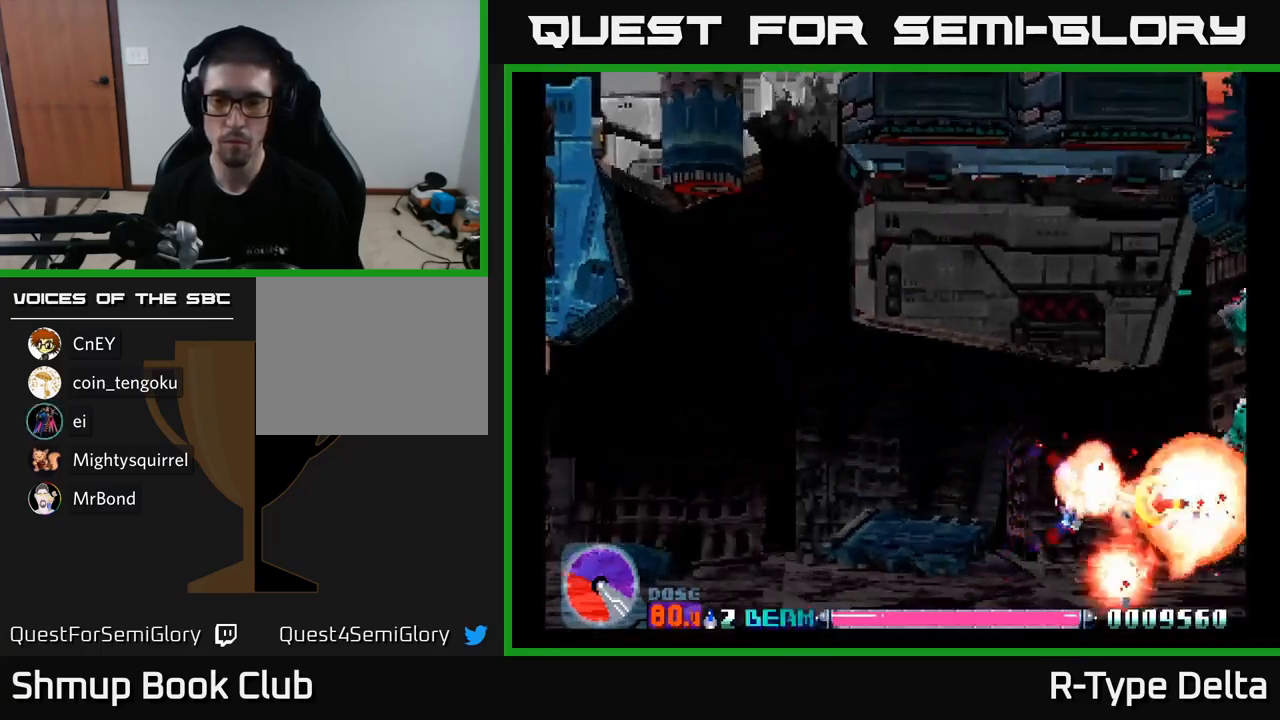
{"buttons": ["X"], "right_stick": "center", "events": [[50, "DPAD_UP", "down"], [134, "DPAD_UP", "up"]]}
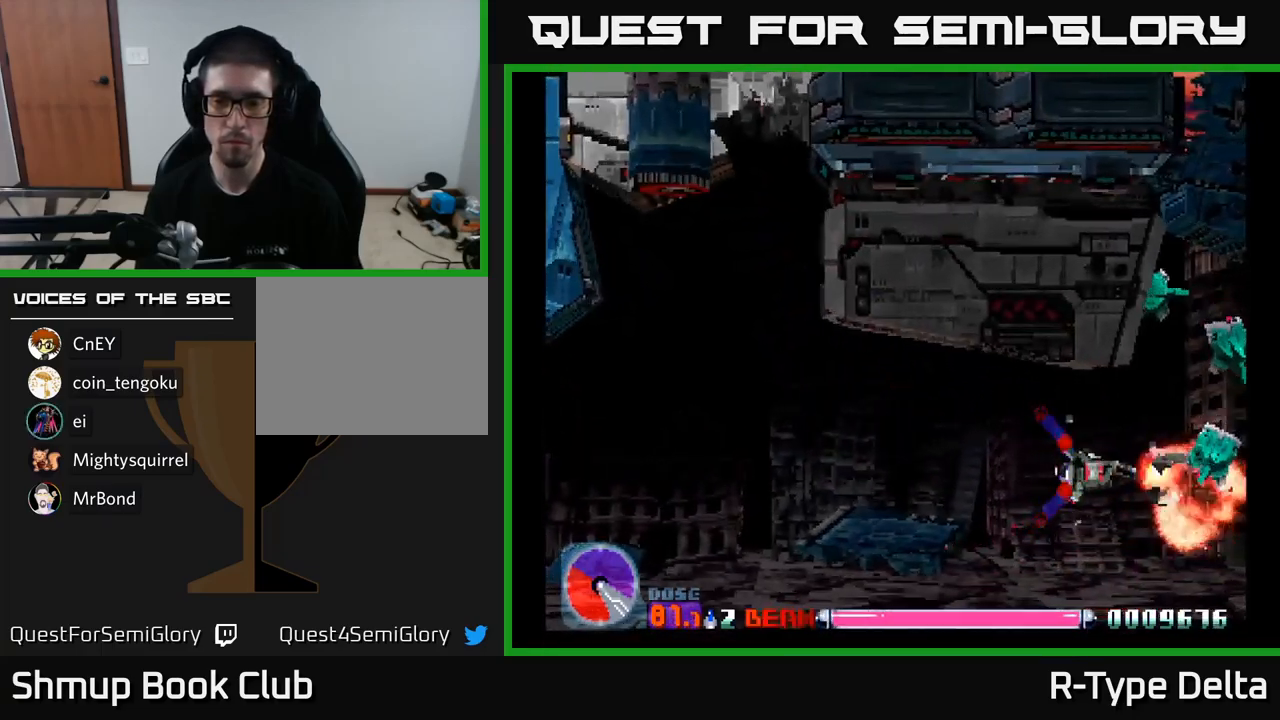
{"buttons": ["X"], "right_stick": "center", "events": []}
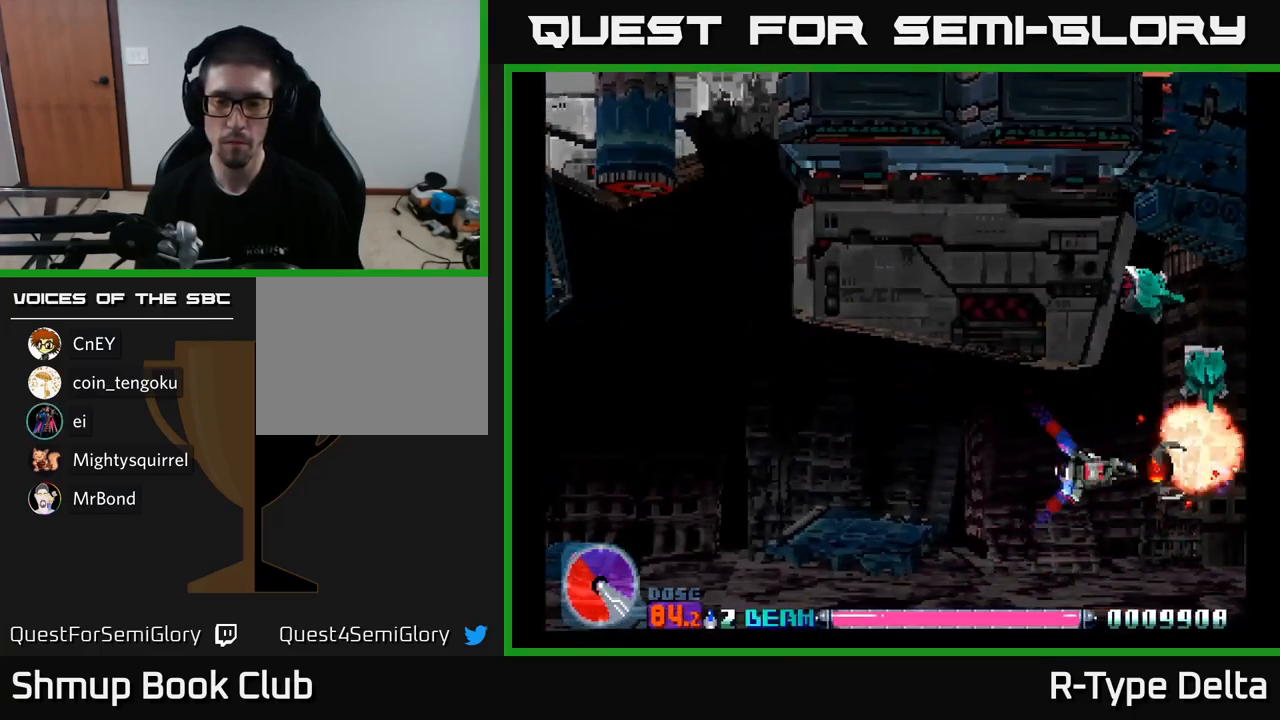
{"buttons": ["X", "DPAD_LEFT"], "right_stick": "center", "events": [[117, "DPAD_UP", "down"], [217, "DPAD_UP", "up"], [417, "DPAD_LEFT", "down"]]}
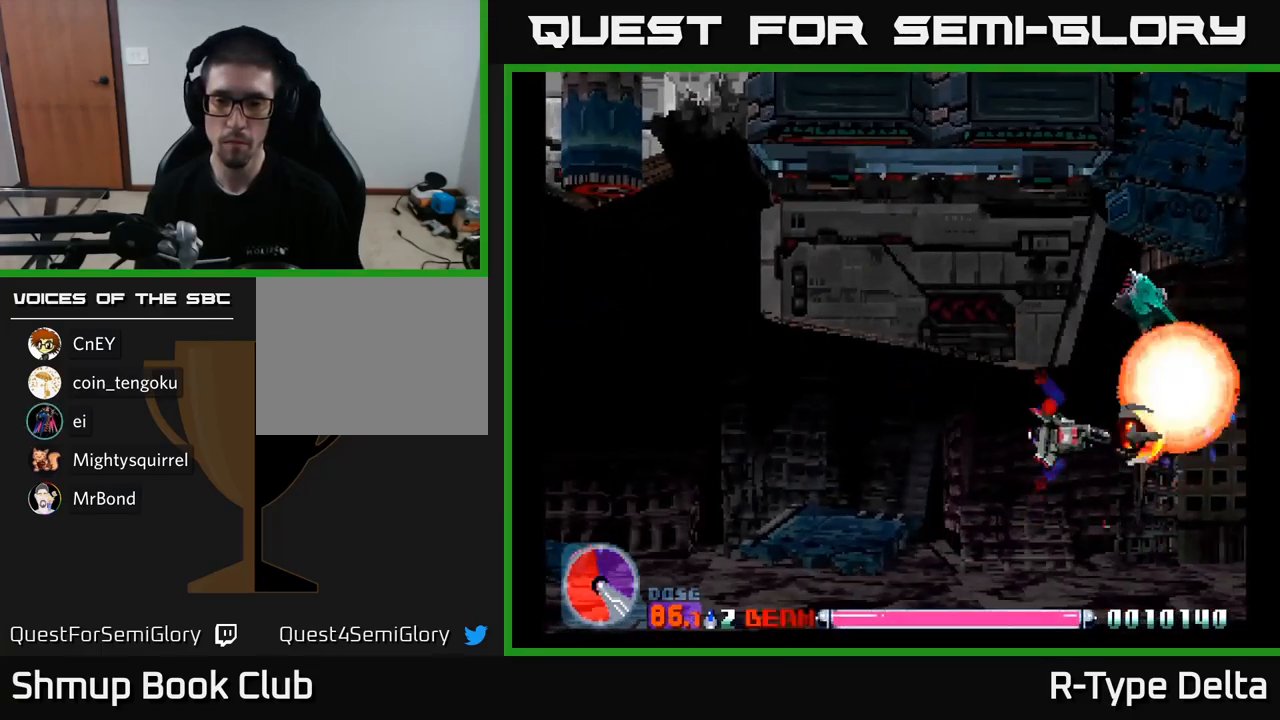
{"buttons": ["X"], "right_stick": "center", "events": [[17, "DPAD_LEFT", "up"], [267, "DPAD_LEFT", "down"], [350, "DPAD_LEFT", "up"]]}
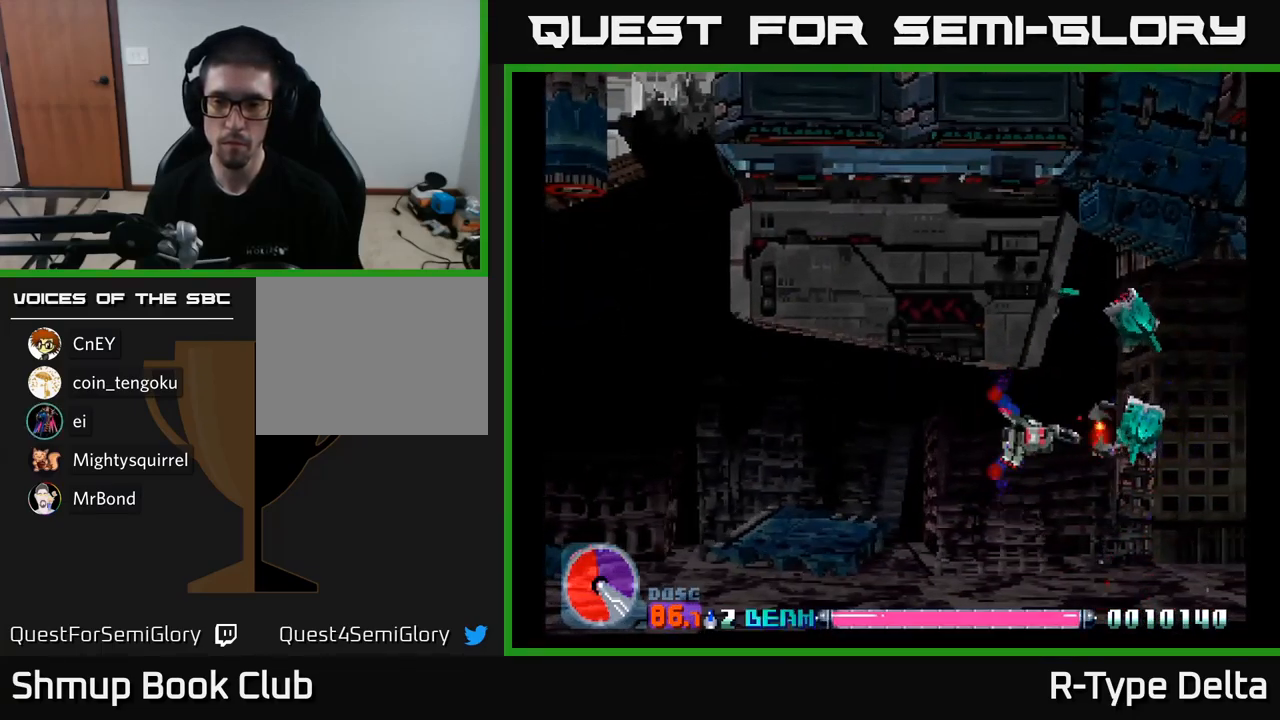
{"buttons": ["X"], "right_stick": "center", "events": [[400, "DPAD_LEFT", "down"], [484, "DPAD_LEFT", "up"]]}
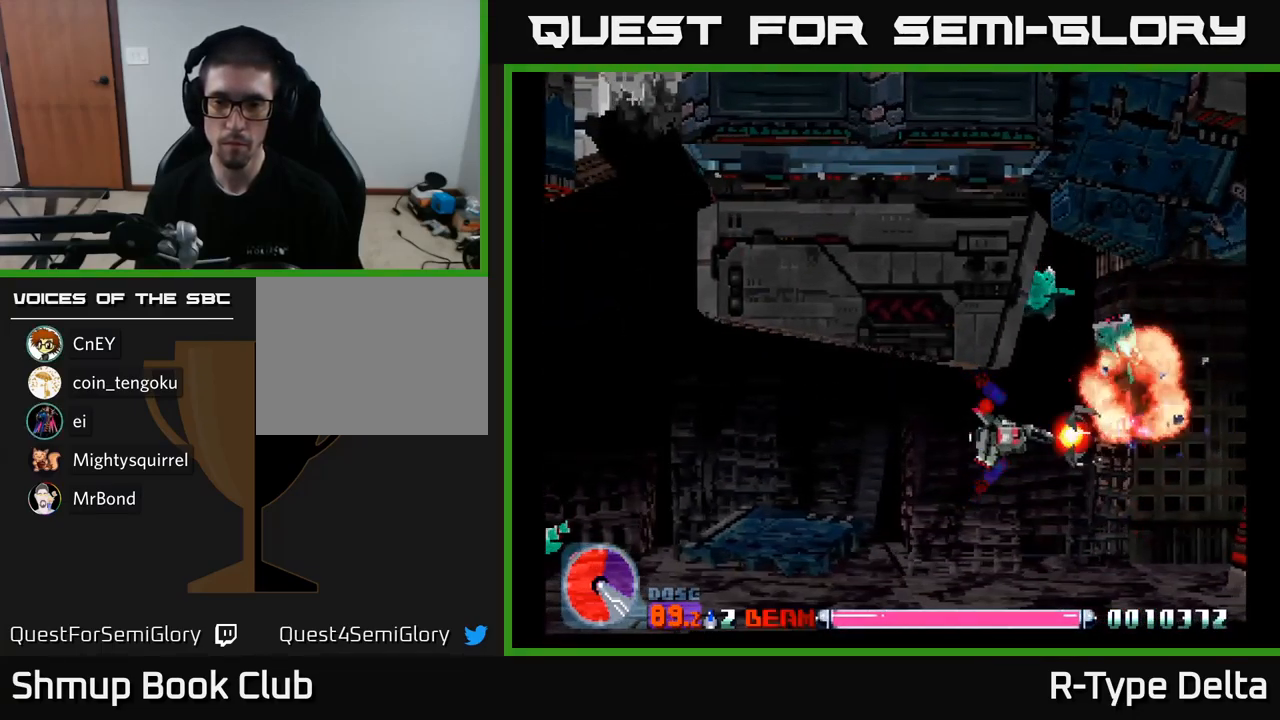
{"buttons": ["X"], "right_stick": "center", "events": [[334, "DPAD_LEFT", "down"], [417, "DPAD_LEFT", "up"]]}
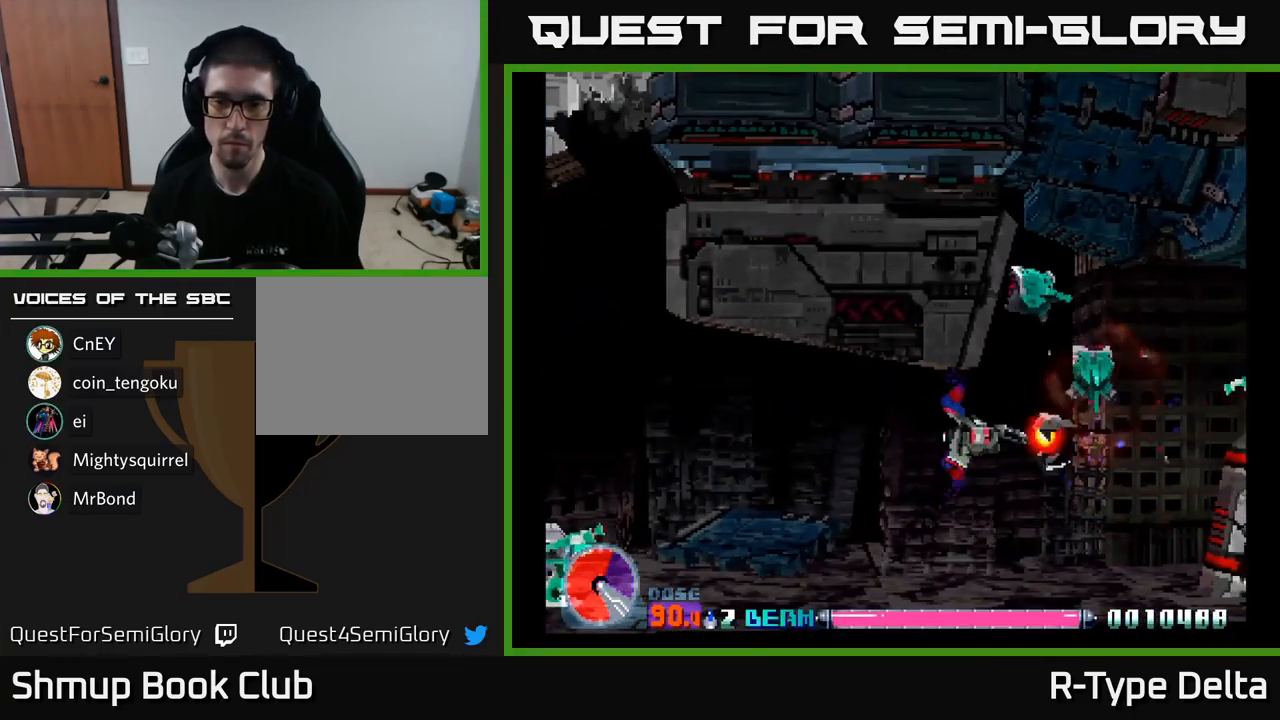
{"buttons": ["X"], "right_stick": "center", "events": [[334, "DPAD_UP", "down"], [417, "DPAD_UP", "up"]]}